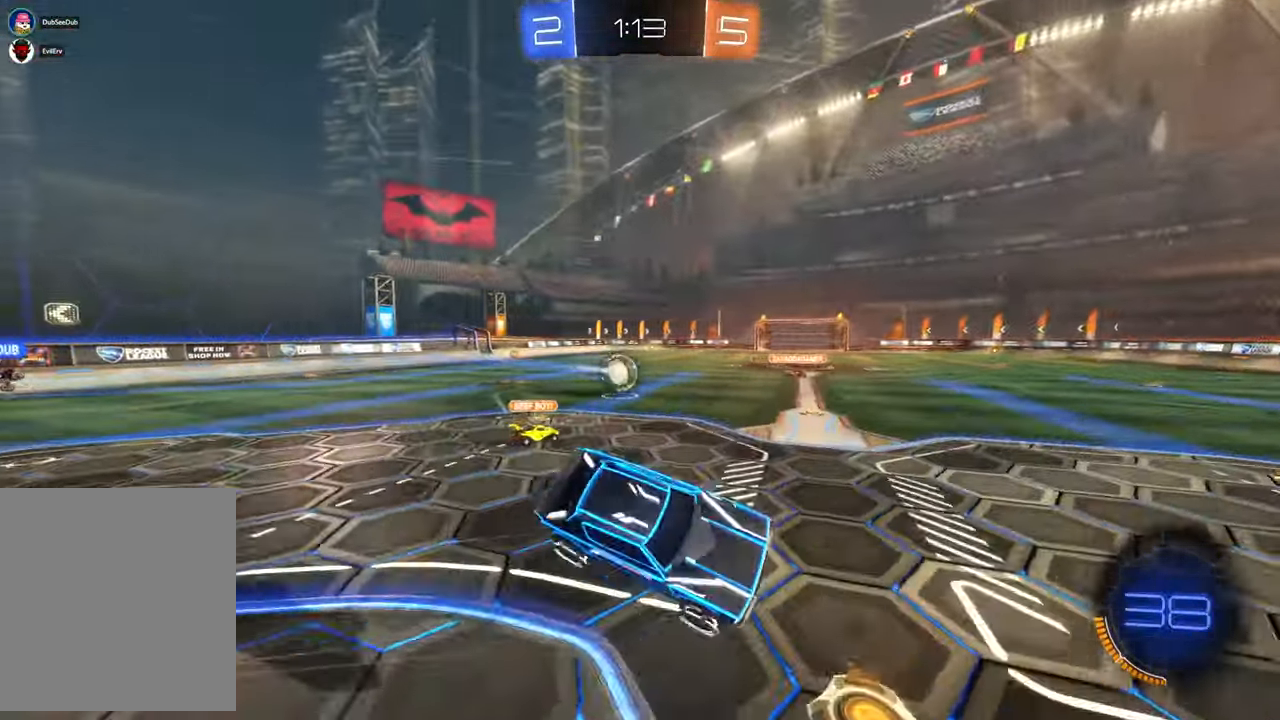
Gameplay with a controller (Xbox layout); each line is a JSON object with the inputs held at the frame after it (dt_ms = milliseconds from this image to that frame). "events" lists button and stick changes between this image and that frame as [ms after this image, input, new state], when the widget could be followed in between. Not read: A B DPAD_DOWN HOME L3 R1 R2 R3 Y.
{"dt_ms": 1000, "buttons": [], "left_stick": "right", "right_stick": "center", "events": [[50, "left_stick", "down-left"], [150, "left_stick", "down"], [817, "left_stick", "center"], [933, "left_stick", "right"]]}
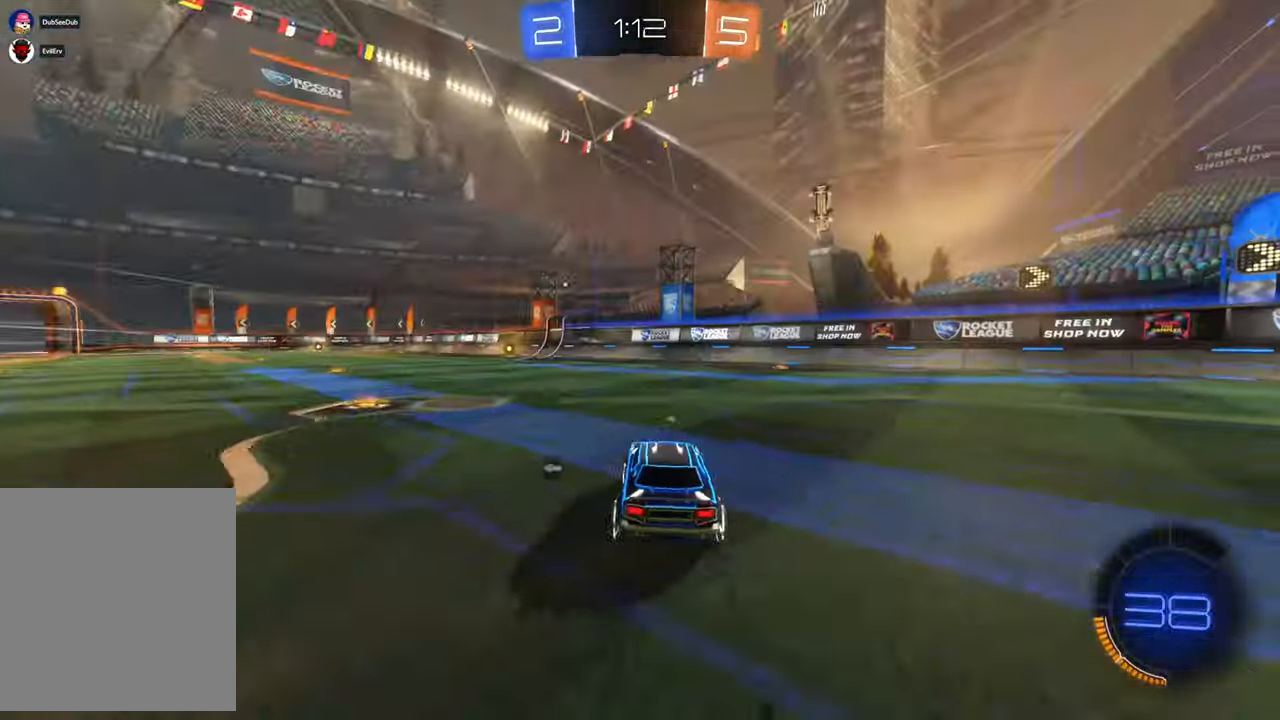
{"dt_ms": 500, "buttons": [], "left_stick": "right", "right_stick": "center", "events": []}
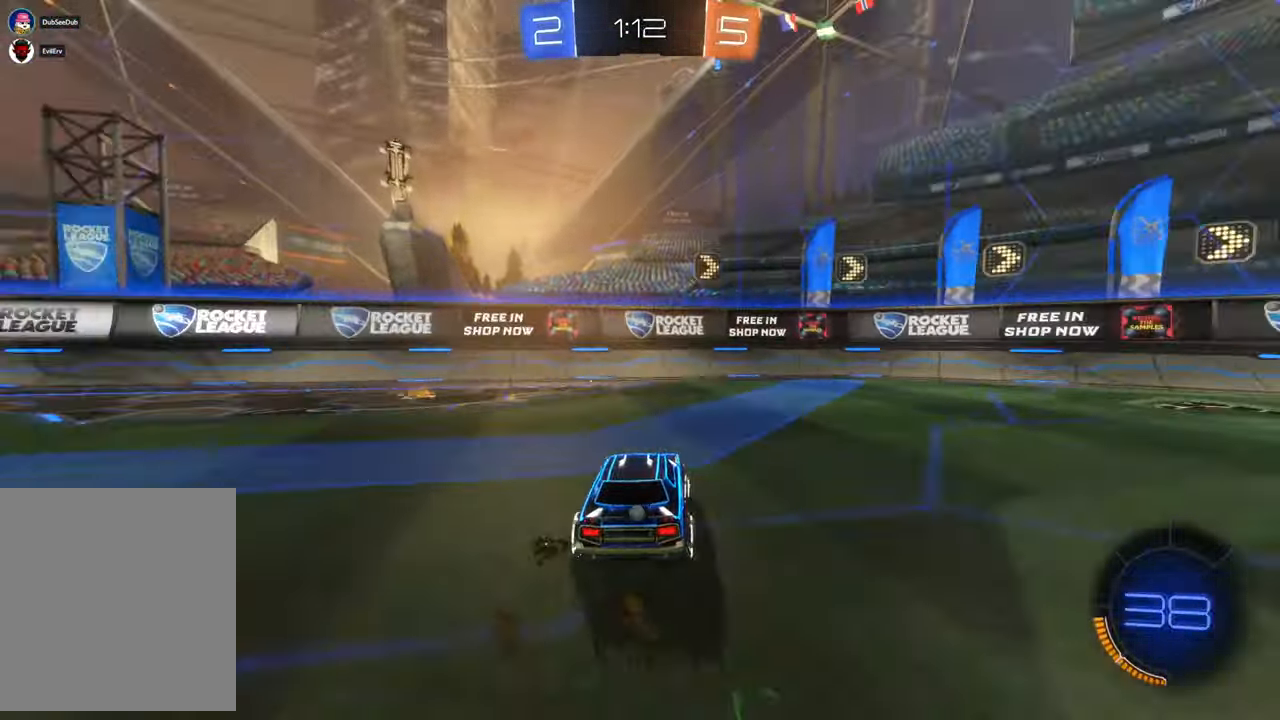
{"dt_ms": 500, "buttons": [], "left_stick": "right", "right_stick": "center", "events": []}
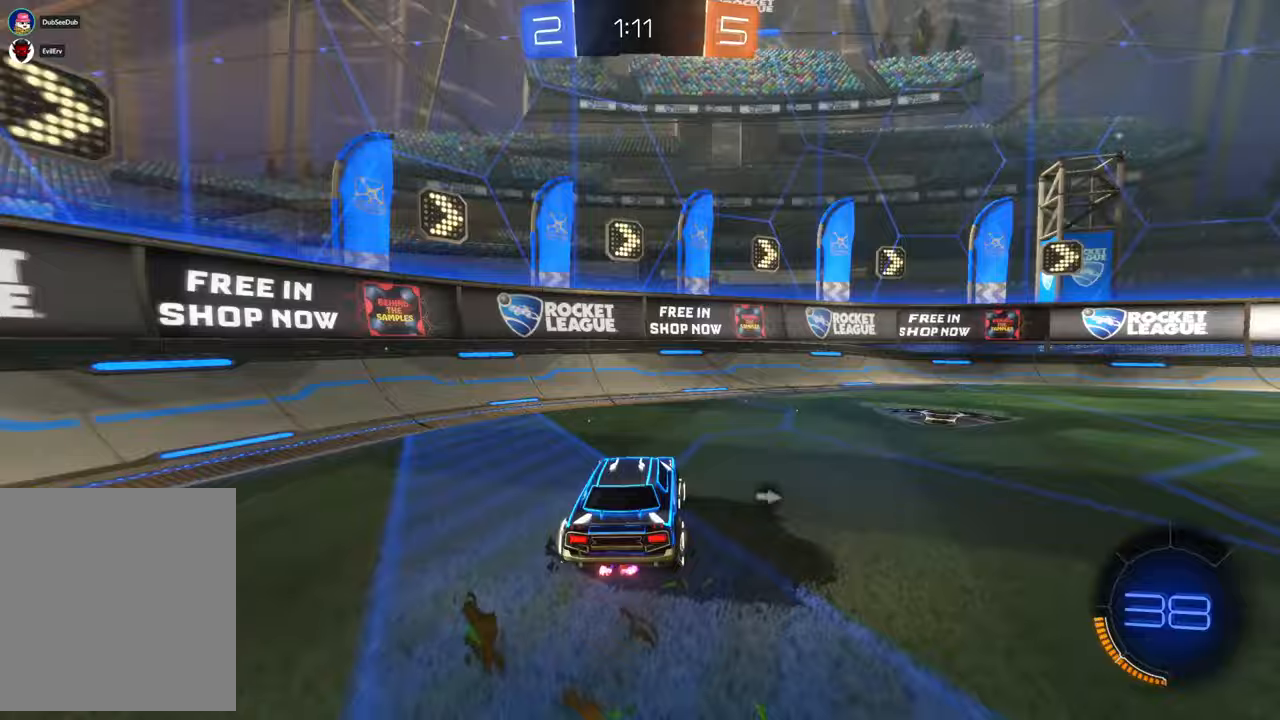
{"dt_ms": 500, "buttons": ["X"], "left_stick": "right", "right_stick": "center", "events": [[200, "X", "down"]]}
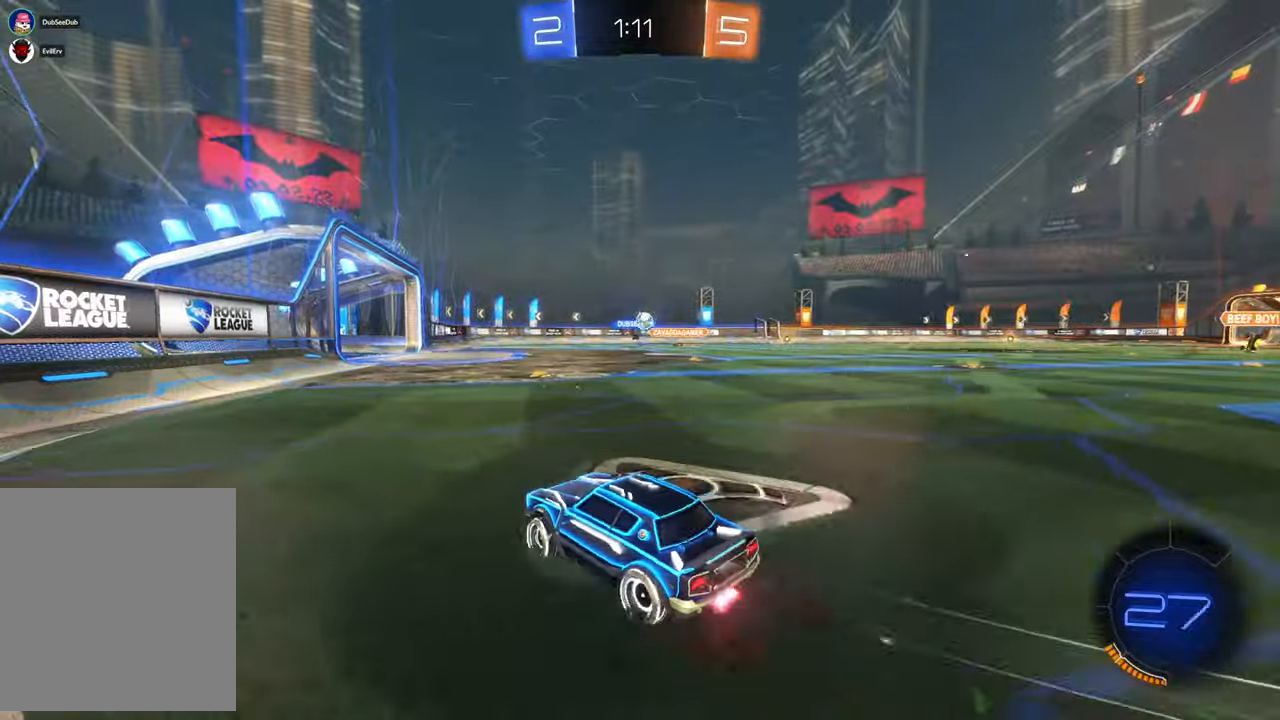
{"dt_ms": 500, "buttons": ["X"], "left_stick": "center", "right_stick": "center", "events": [[267, "left_stick", "center"]]}
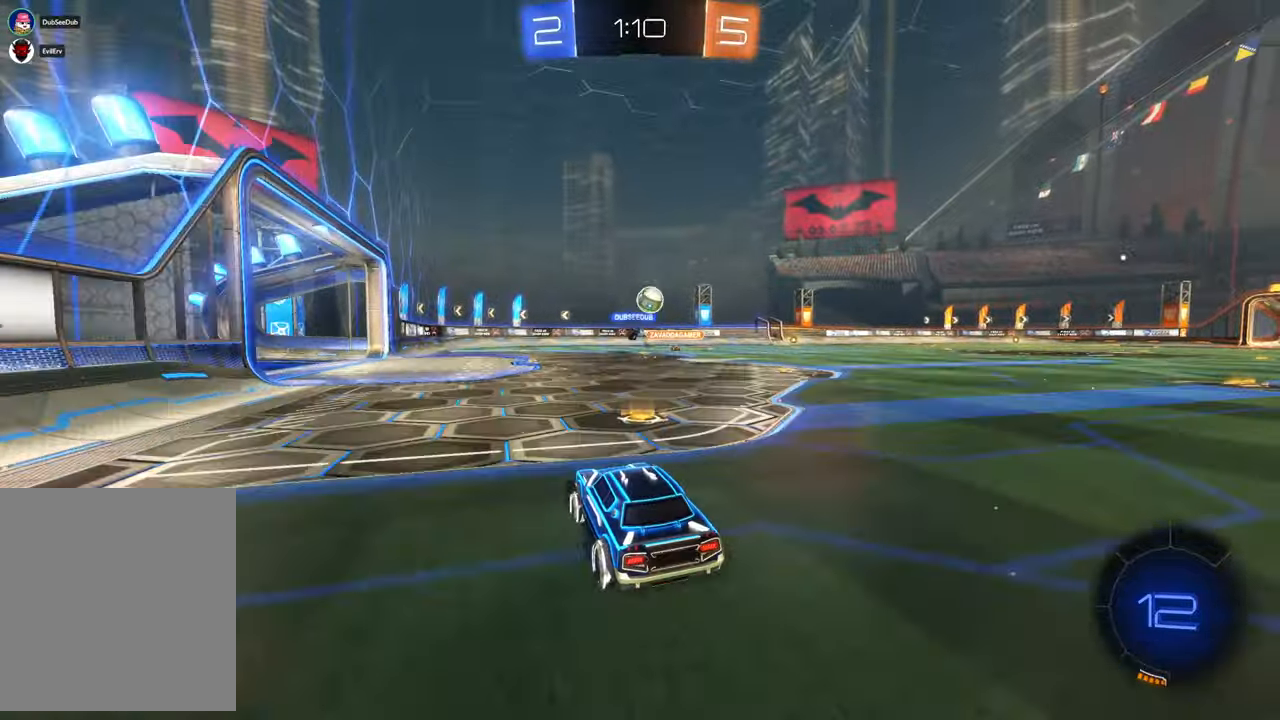
{"dt_ms": 500, "buttons": [], "left_stick": "down-left", "right_stick": "center"}
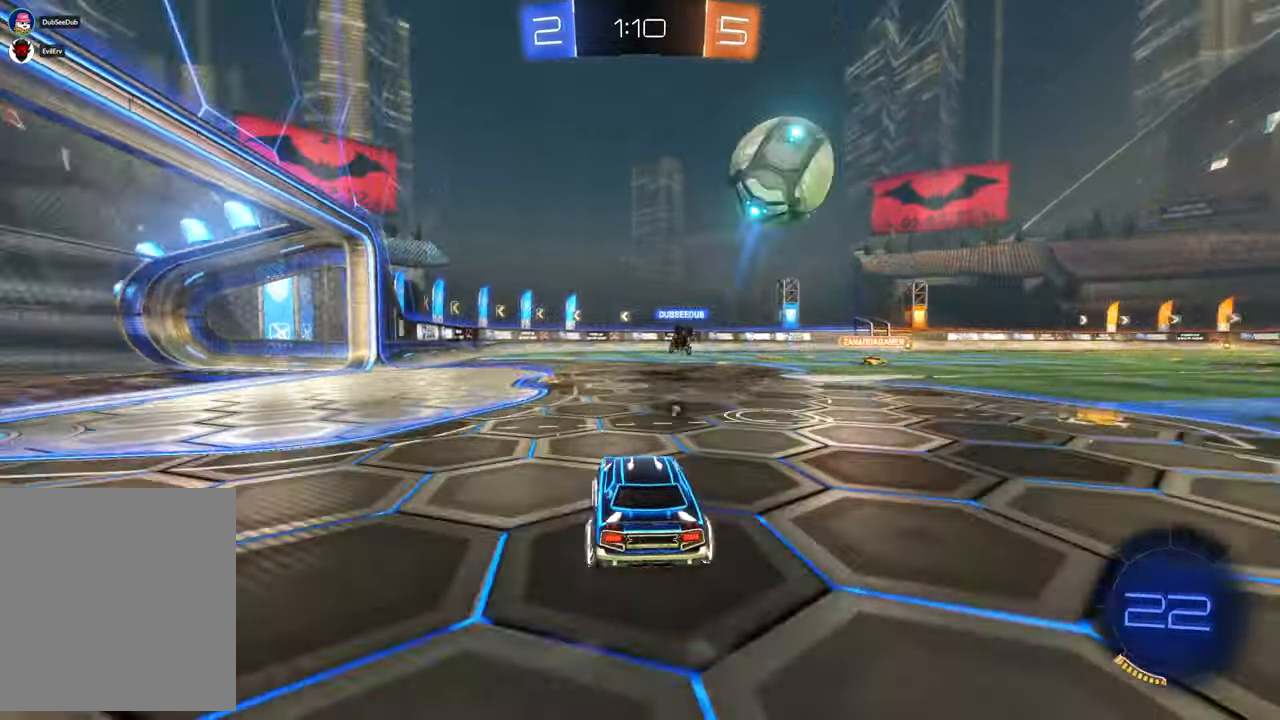
{"dt_ms": 500, "buttons": [], "left_stick": "center", "right_stick": "center", "events": [[50, "left_stick", "left"], [200, "left_stick", "center"], [233, "DPAD_LEFT", "down"], [250, "DPAD_LEFT", "up"]]}
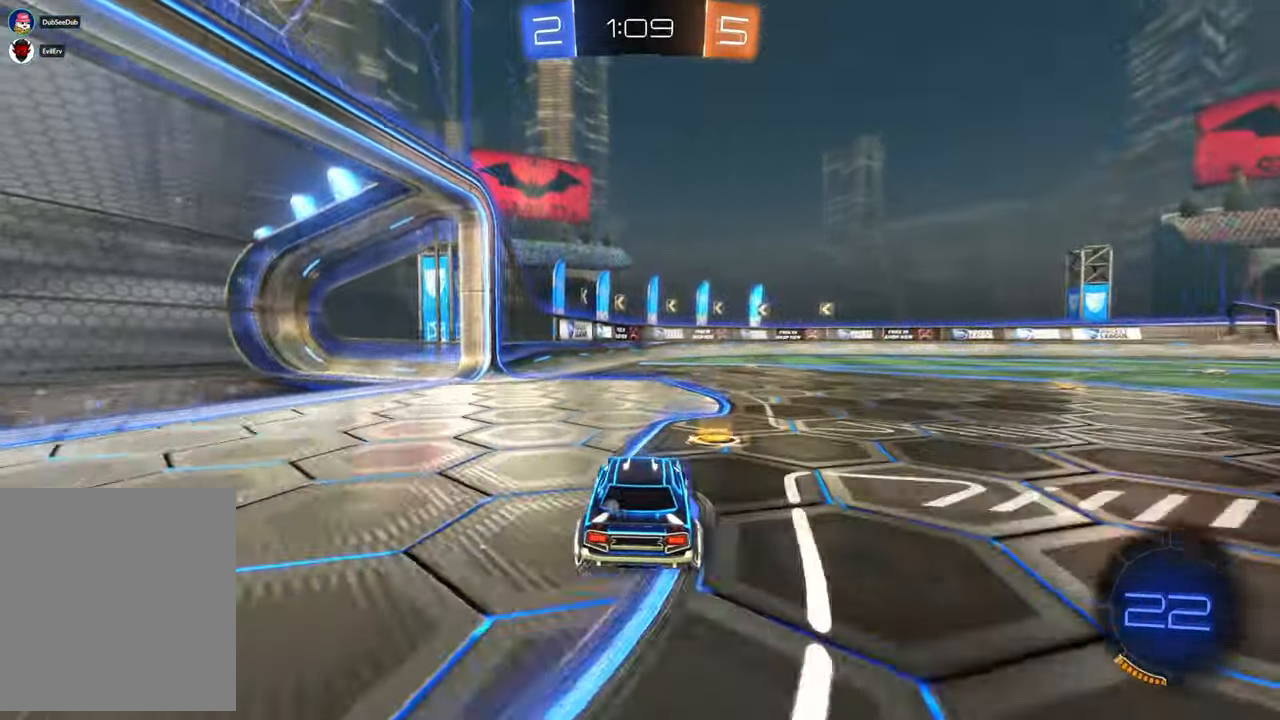
{"dt_ms": 500, "buttons": [], "left_stick": "center", "right_stick": "center", "events": [[17, "left_stick", "right"], [233, "left_stick", "center"]]}
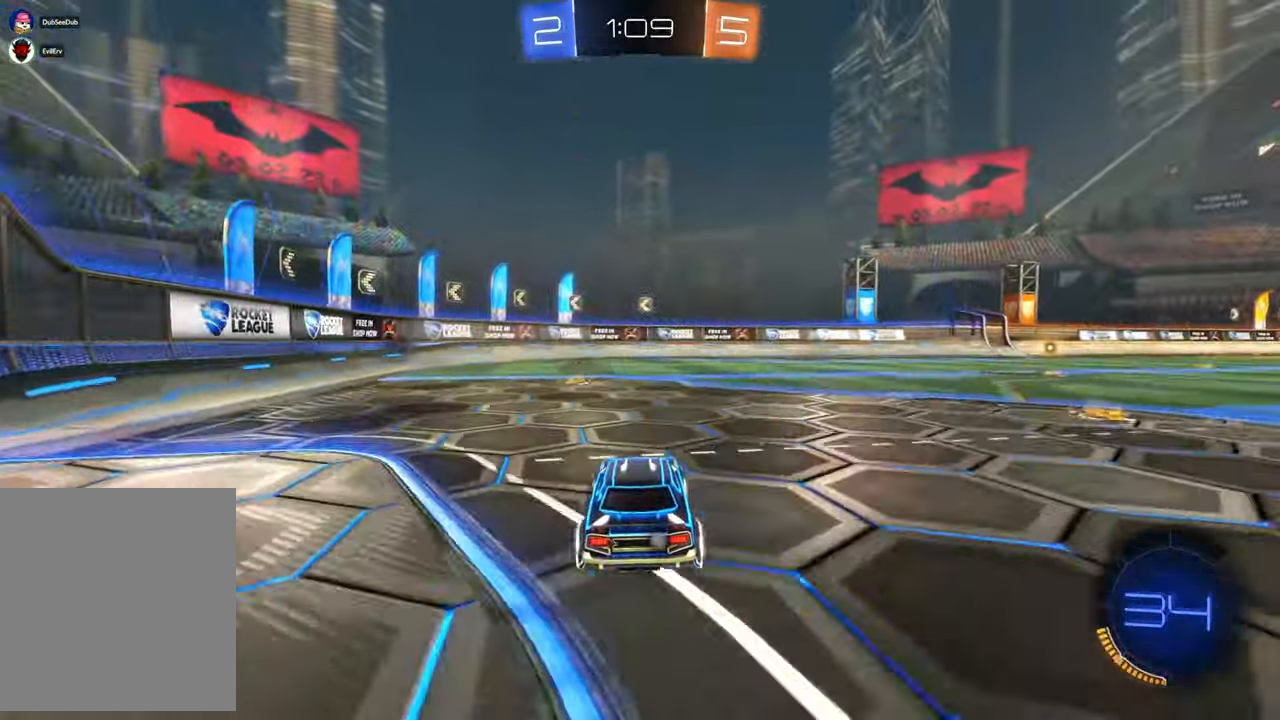
{"dt_ms": 500, "buttons": [], "left_stick": "left", "right_stick": "center", "events": [[350, "left_stick", "left"]]}
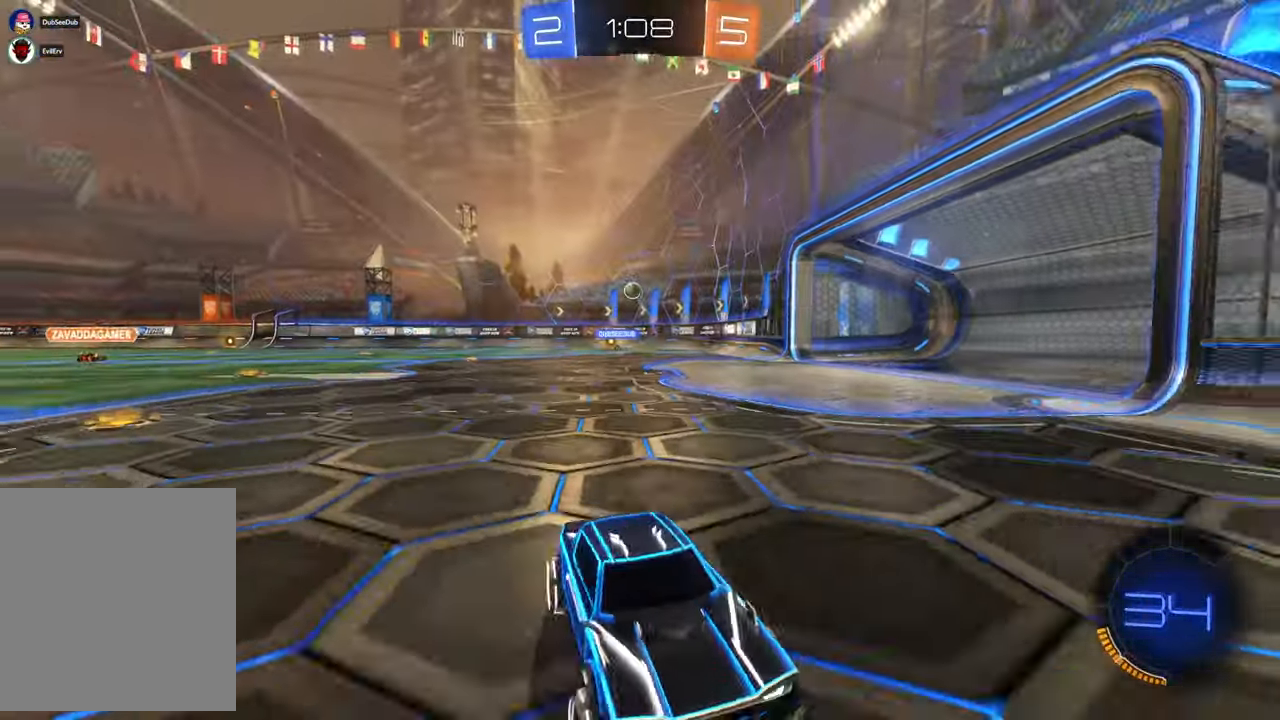
{"dt_ms": 500, "buttons": [], "left_stick": "left", "right_stick": "center"}
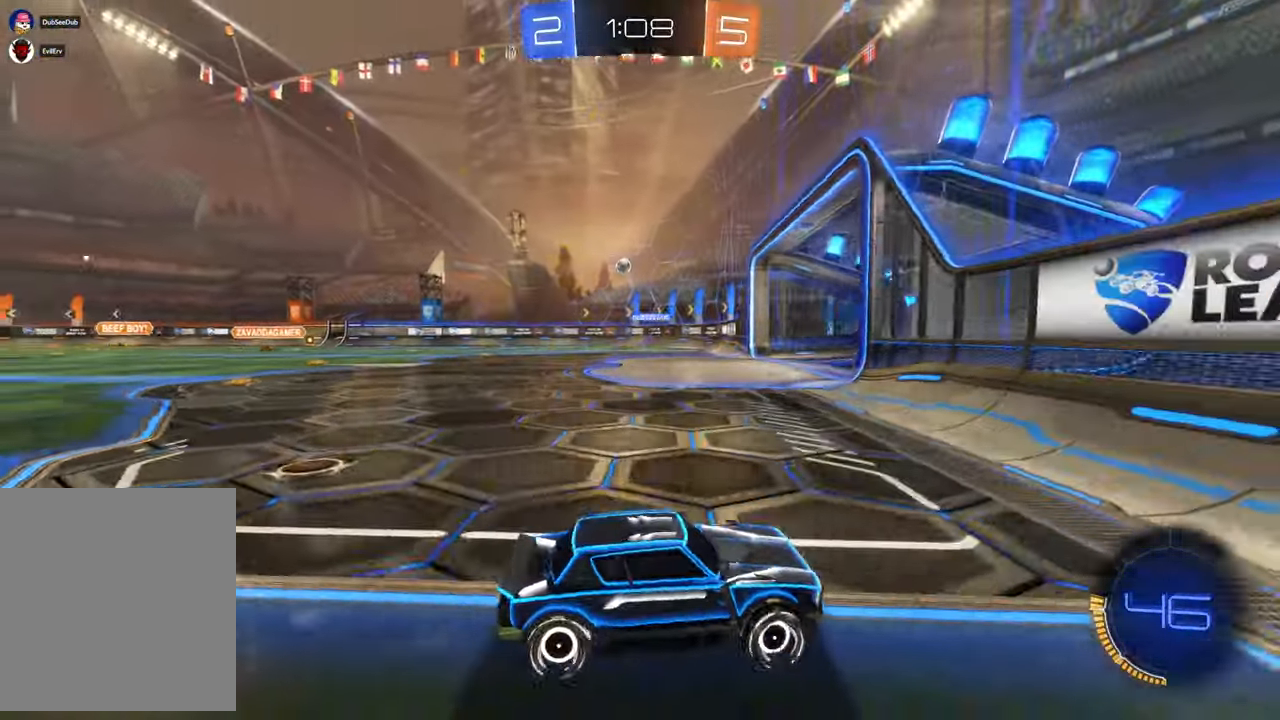
{"dt_ms": 500, "buttons": [], "left_stick": "left", "right_stick": "center", "events": []}
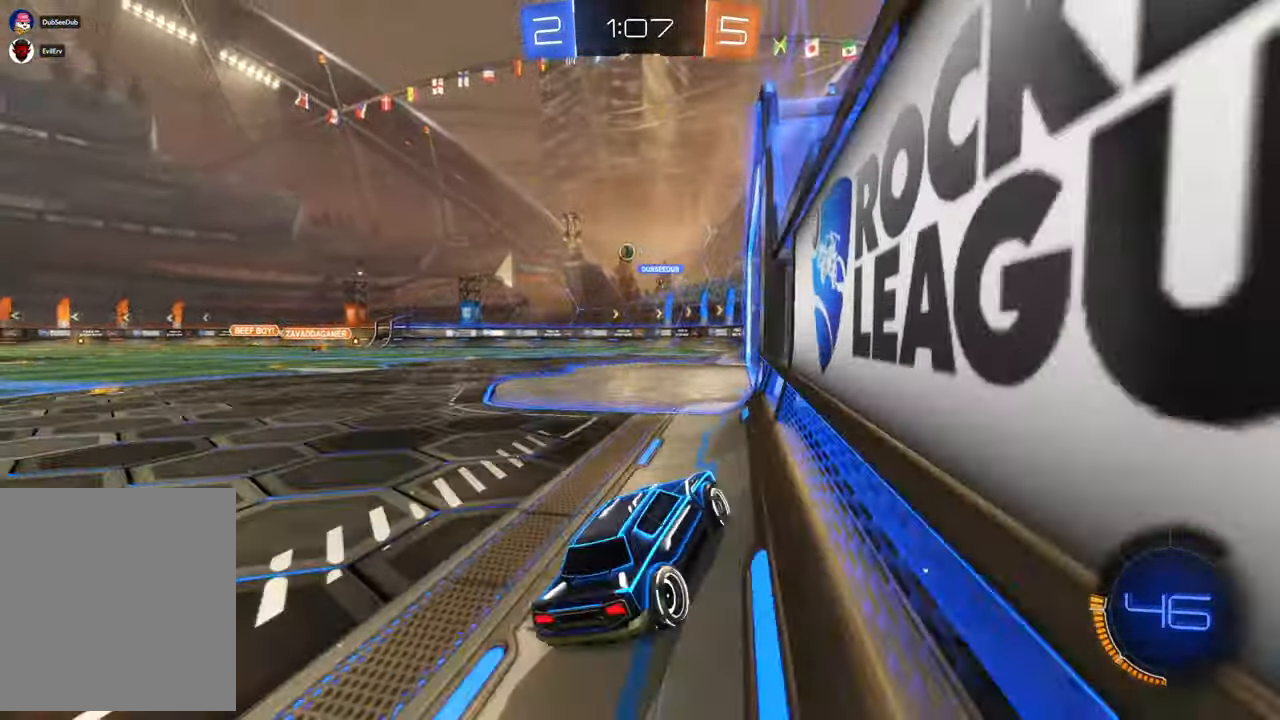
{"dt_ms": 500, "buttons": ["X"], "left_stick": "center", "right_stick": "center", "events": [[383, "X", "down"], [450, "left_stick", "center"]]}
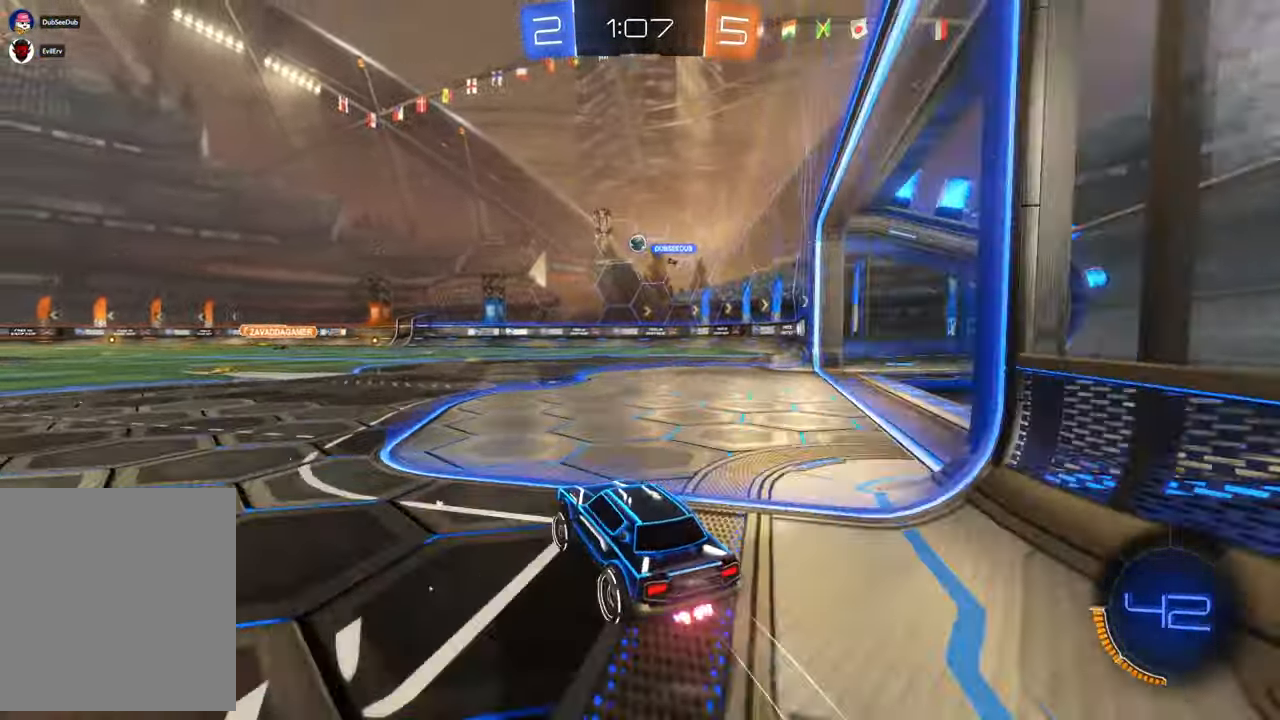
{"dt_ms": 500, "buttons": ["X"], "left_stick": "center", "right_stick": "center", "events": []}